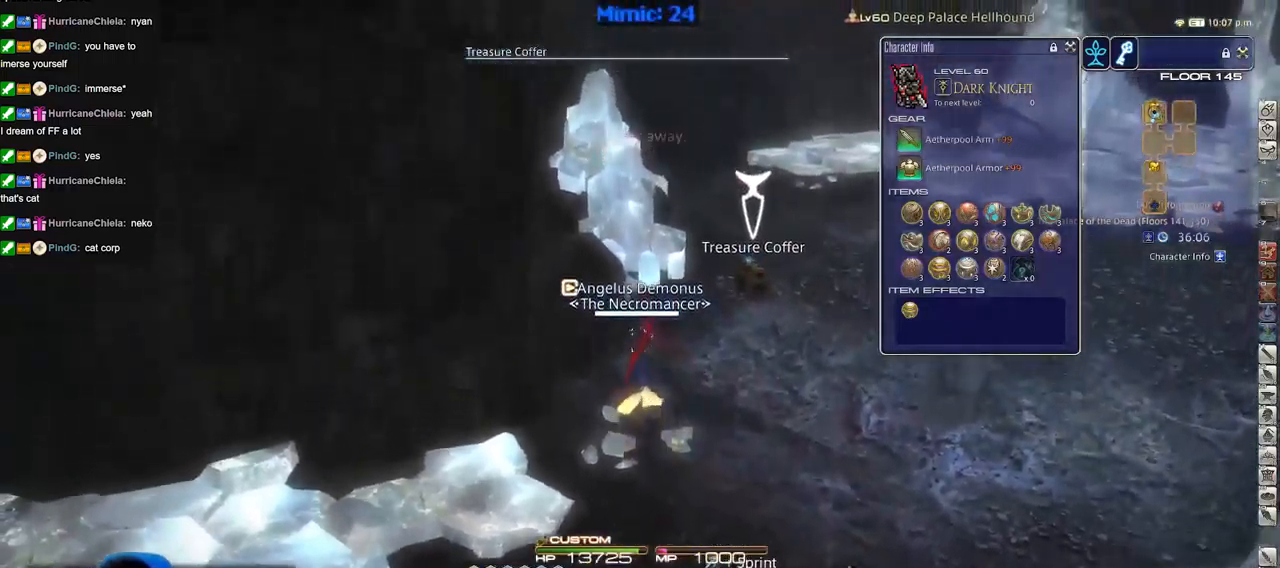
Gameplay with keyboard; each line is a JSON object with the keys held at the frame after it. "events" lists presses ("down") and releases ("up") of ".", "/", "0", "1", "2", "3", "4", "5", "6", "7", "8", "9", "a", "alt_l", "alt_r", "b", "backslash", "backspace", "c", "caps_lock", "comma", "ctrl_l", "ctrl_r", "d", "down", "e", "equals", "escape", "f", "f1", "f10", "f11", "f12", "f2", "f3", "f4", "f5", "f6", "f7", "f8", "f9", "g", "h", "i", "j", "k", "l", "lbracket", "left", "m", "minus", "n", "o", "p", "q", "quote", "r", "rbracket", "return", "right", "s", "semicolon", "shift_l", "shift_r", "space", "super", "t", "tab", "tilde", "u", "up", "v", "w", "x", "y" and "z" between this image and that frame as [ms after this image, input, new state], when the widget could be followed in between. No other keys are recorded. Mouse input is not recorded.
{"keys": ["a", "p"], "events": [[17, "return", "up"], [100, "return", "down"], [200, "d", "down"], [200, "return", "up"], [250, "return", "down"], [334, "a", "down"], [334, "return", "up"], [384, "return", "down"], [384, "w", "up"], [434, "d", "up"], [484, "p", "down"], [484, "return", "up"]]}
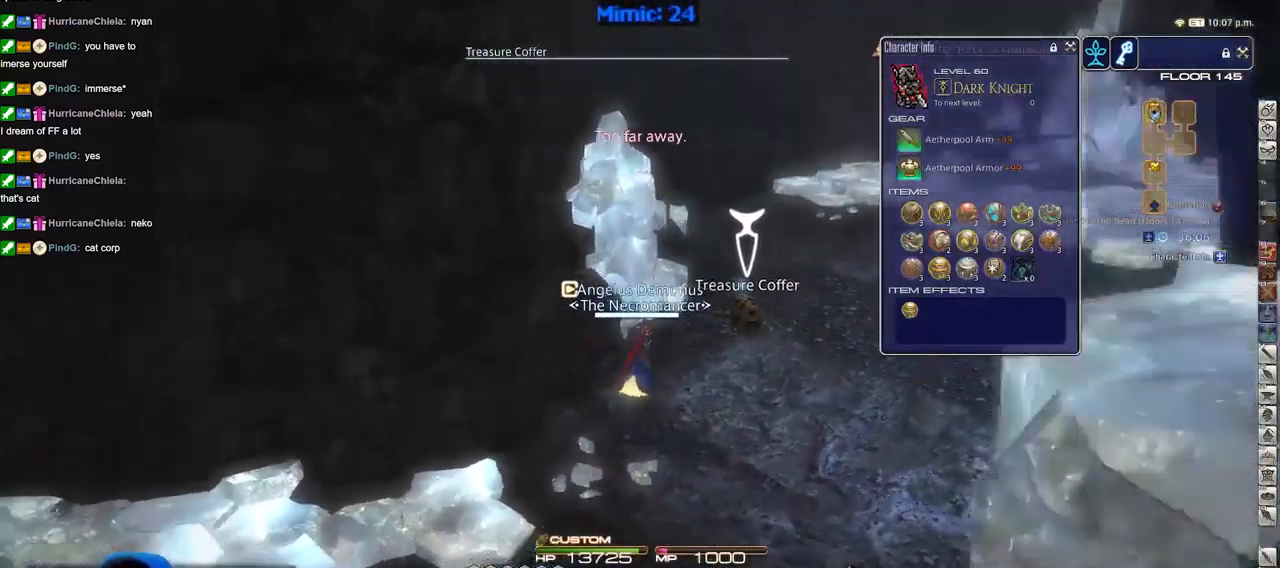
{"keys": ["a", "p"], "events": [[34, "s", "down"], [301, "s", "up"]]}
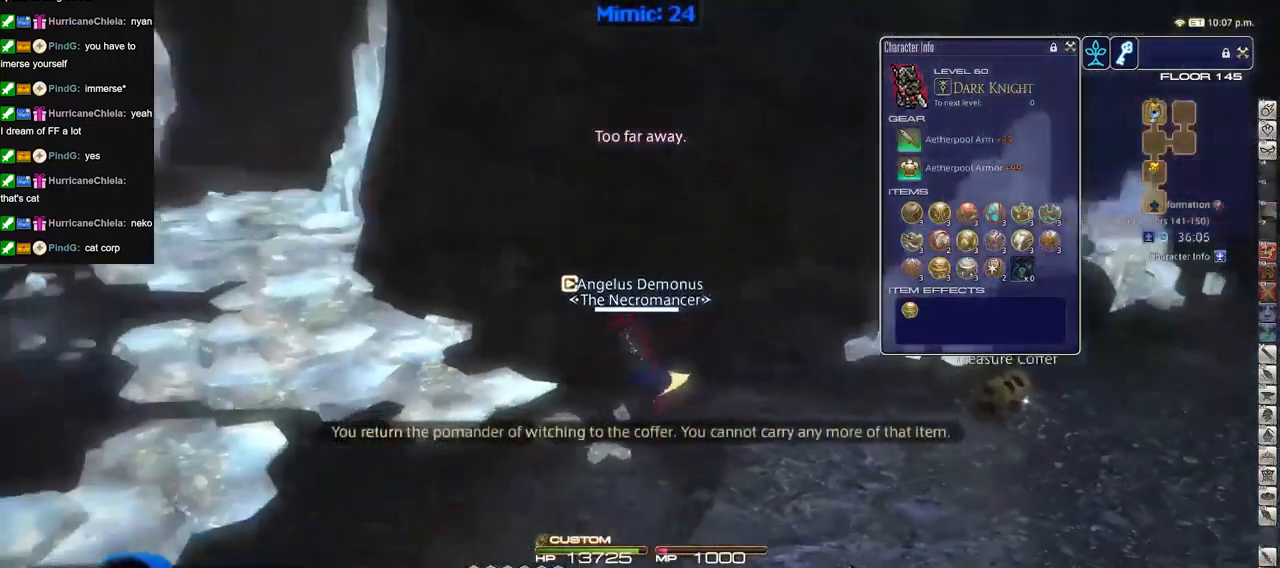
{"keys": ["a", "w"], "events": [[33, "p", "up"], [83, "p", "down"], [183, "w", "down"], [317, "p", "up"]]}
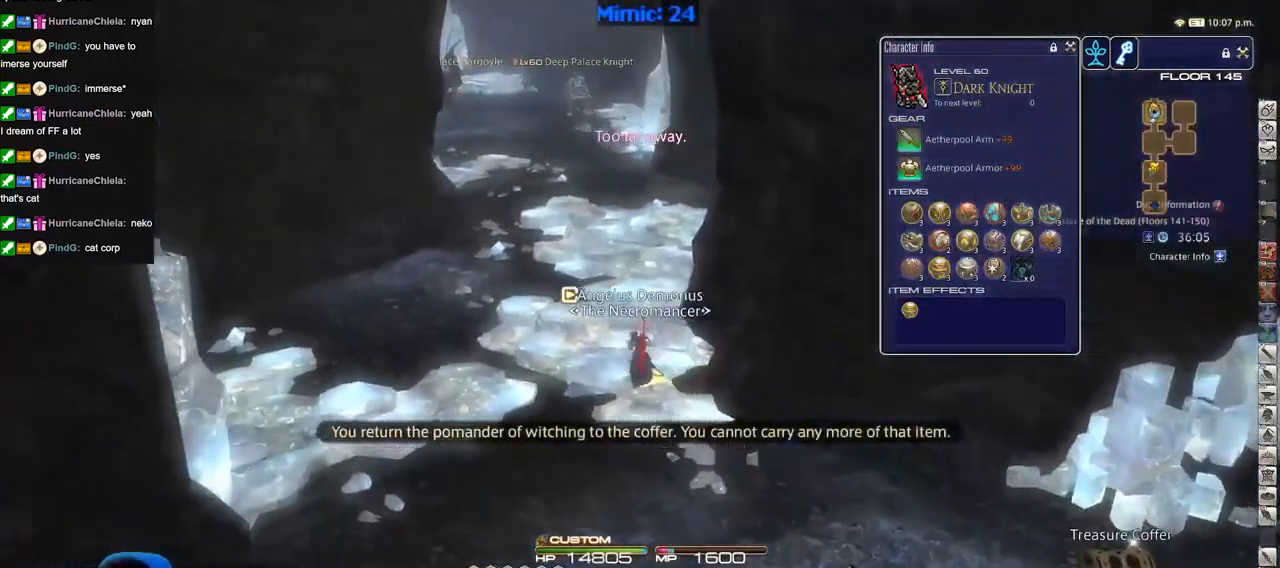
{"keys": ["w"], "events": [[17, "shift_r", "down"], [51, "equals", "down"], [151, "equals", "up"], [151, "shift_r", "up"], [201, "p", "down"], [251, "a", "up"], [334, "p", "up"]]}
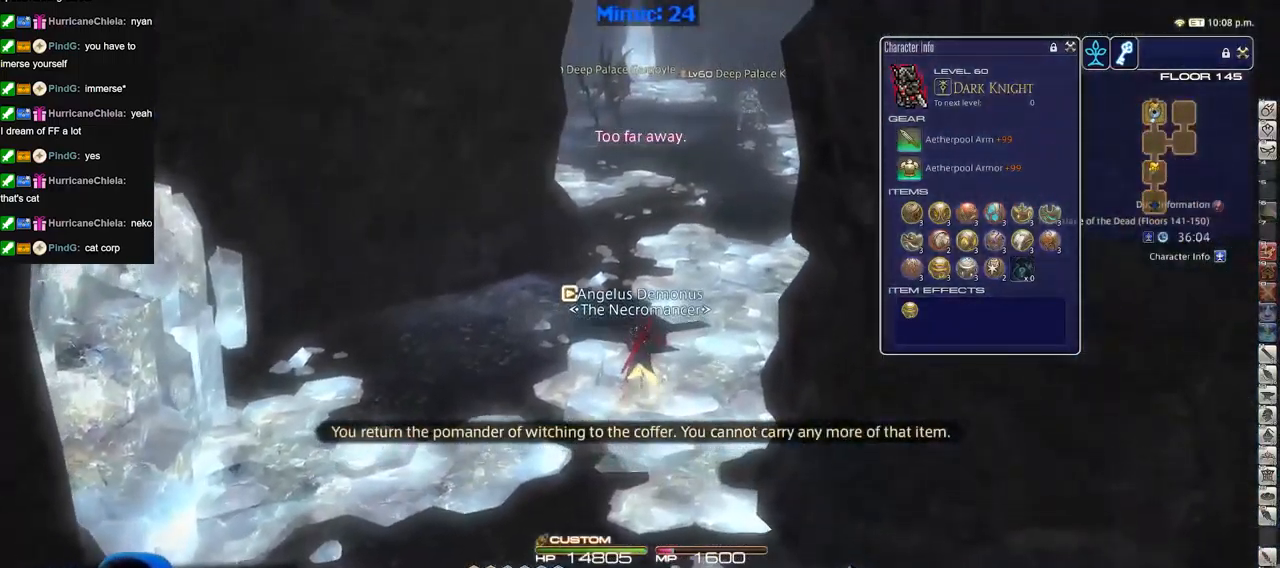
{"keys": ["p", "w"], "events": [[400, "p", "down"]]}
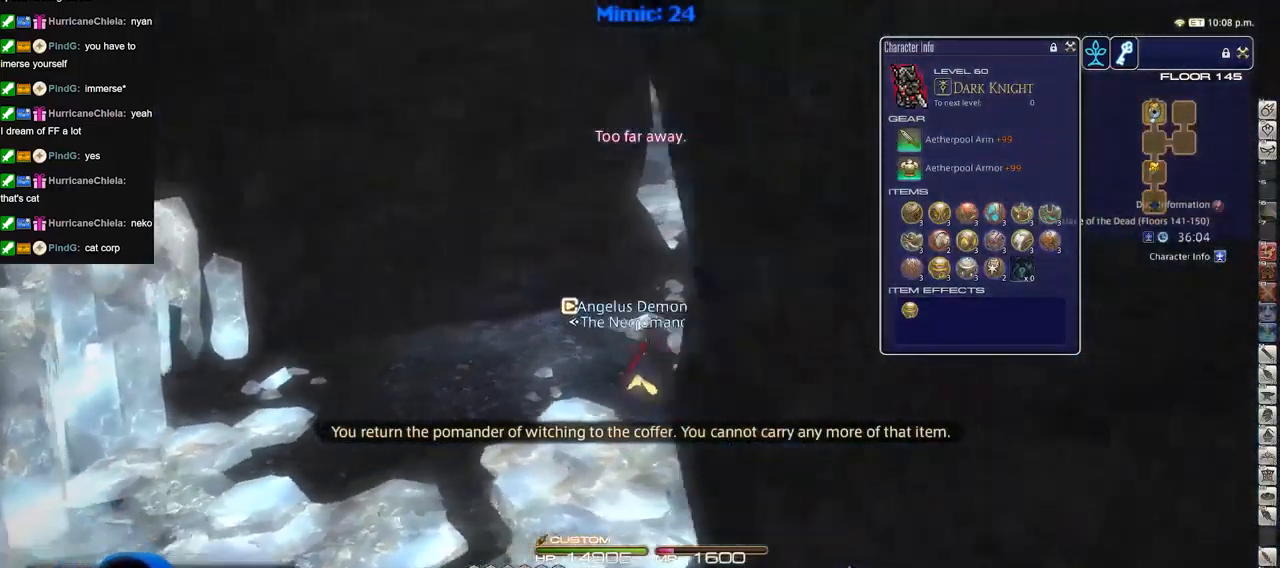
{"keys": ["w"], "events": [[17, "d", "down"], [134, "space", "down"], [234, "space", "up"], [284, "d", "up"], [284, "p", "up"], [317, "alt_r", "down"], [367, "q", "down"], [418, "q", "up"], [468, "alt_r", "up"]]}
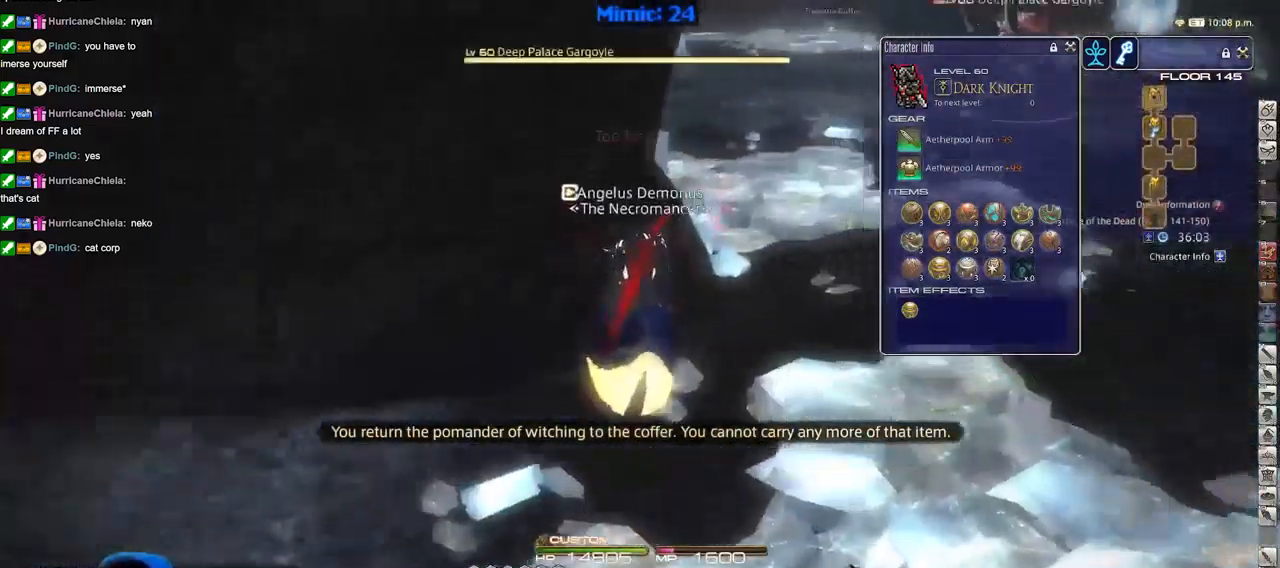
{"keys": ["d", "p", "w"], "events": [[300, "p", "down"], [334, "d", "down"]]}
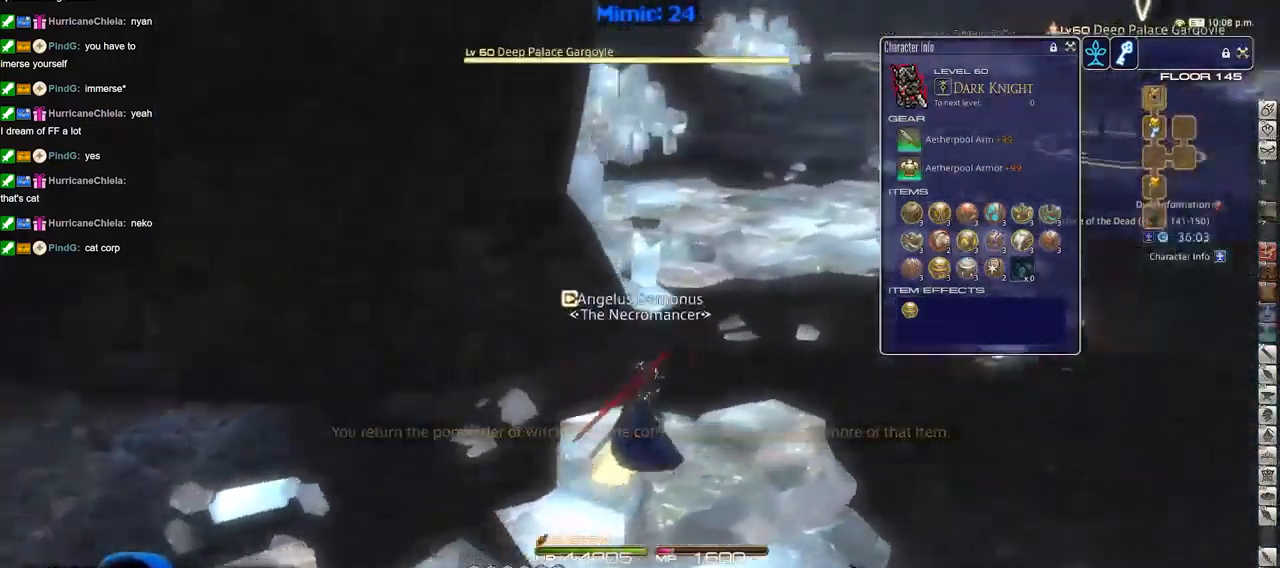
{"keys": ["a"], "events": [[34, "d", "up"], [34, "p", "up"], [67, "q", "down"], [167, "q", "up"], [267, "d", "down"], [401, "d", "up"], [401, "w", "up"], [451, "a", "down"]]}
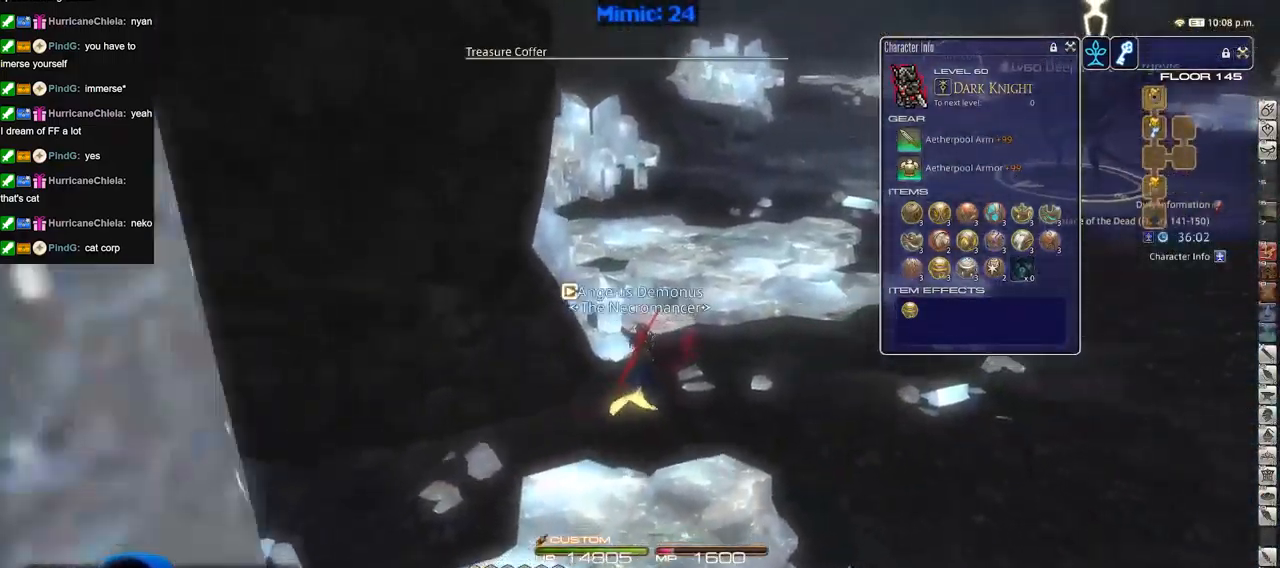
{"keys": ["d", "w"], "events": [[33, "d", "down"], [33, "s", "down"], [83, "d", "up"], [317, "d", "down"], [317, "s", "up"], [367, "a", "up"], [467, "w", "down"]]}
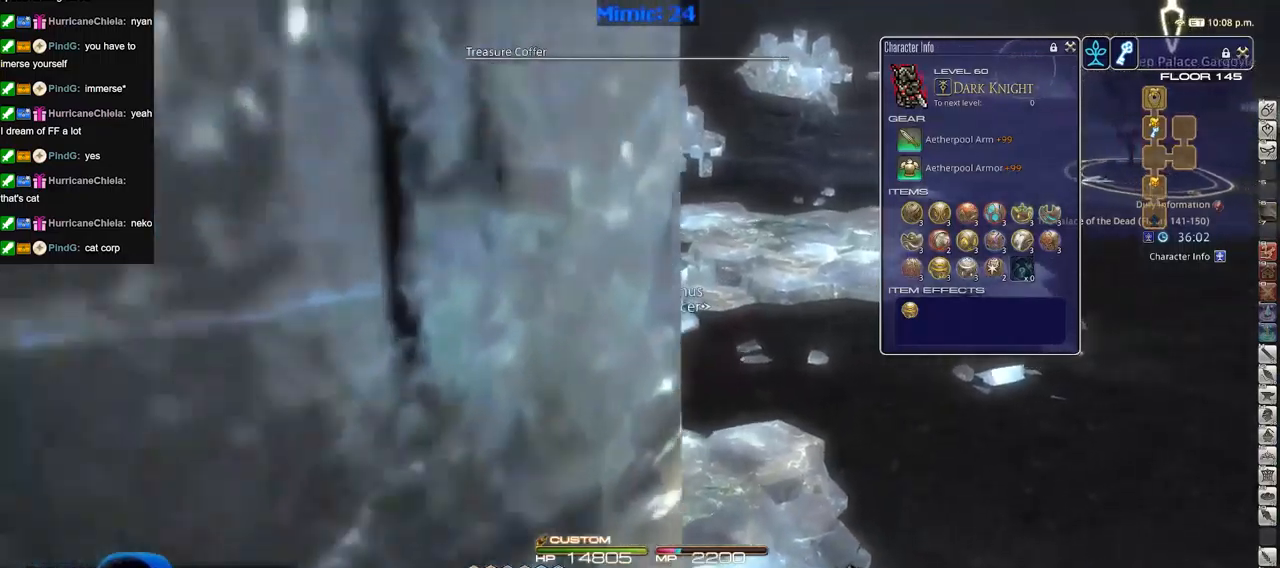
{"keys": ["a", "rbracket"], "events": [[16, "d", "up"], [50, "a", "down"], [50, "w", "up"], [150, "p", "down"], [250, "p", "up"], [300, "d", "down"], [333, "a", "up"], [333, "rbracket", "down"], [484, "a", "down"], [484, "d", "up"]]}
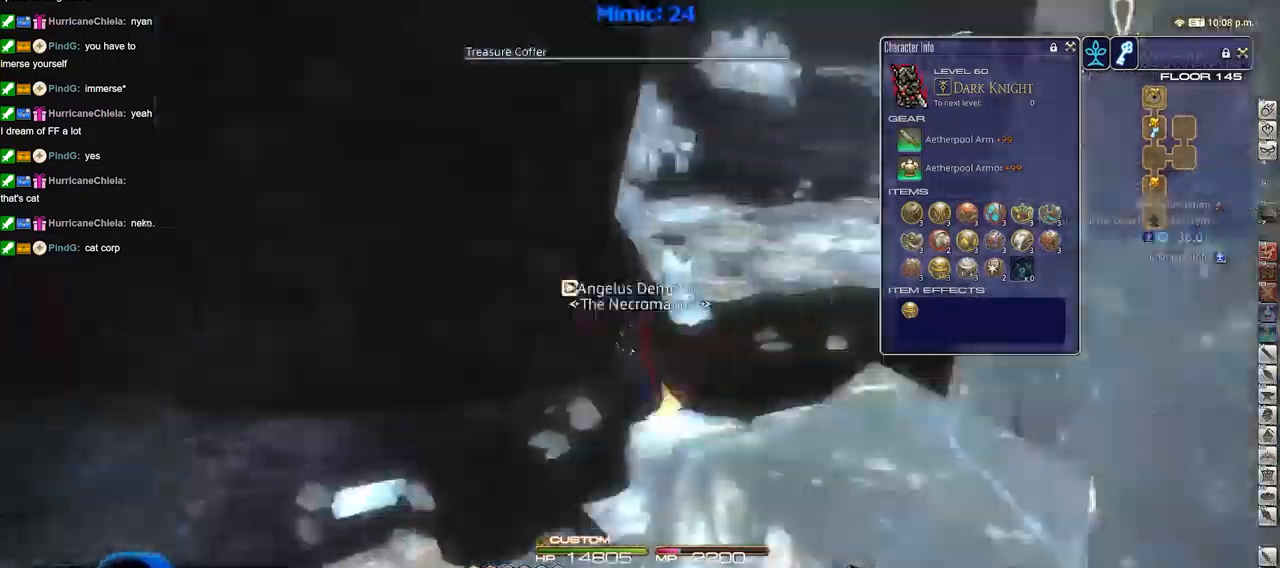
{"keys": ["a", "p", "s"], "events": [[67, "s", "down"], [167, "rbracket", "up"], [267, "rbracket", "down"], [301, "rbracket", "up"], [451, "p", "down"]]}
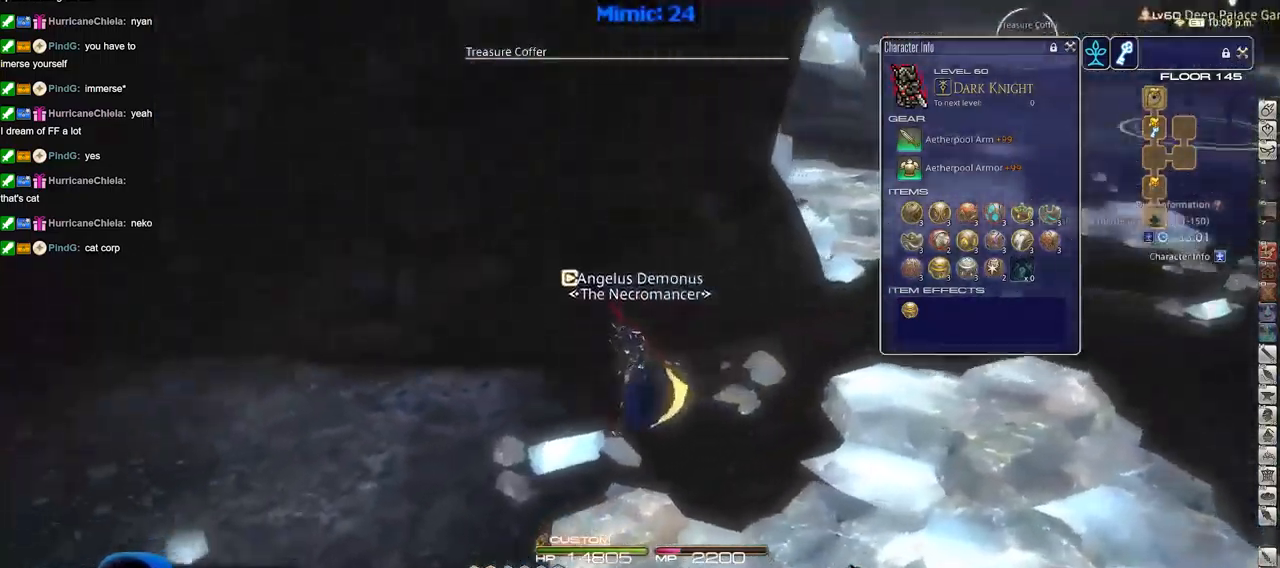
{"keys": ["a", "p", "w"], "events": [[33, "s", "up"], [317, "w", "down"]]}
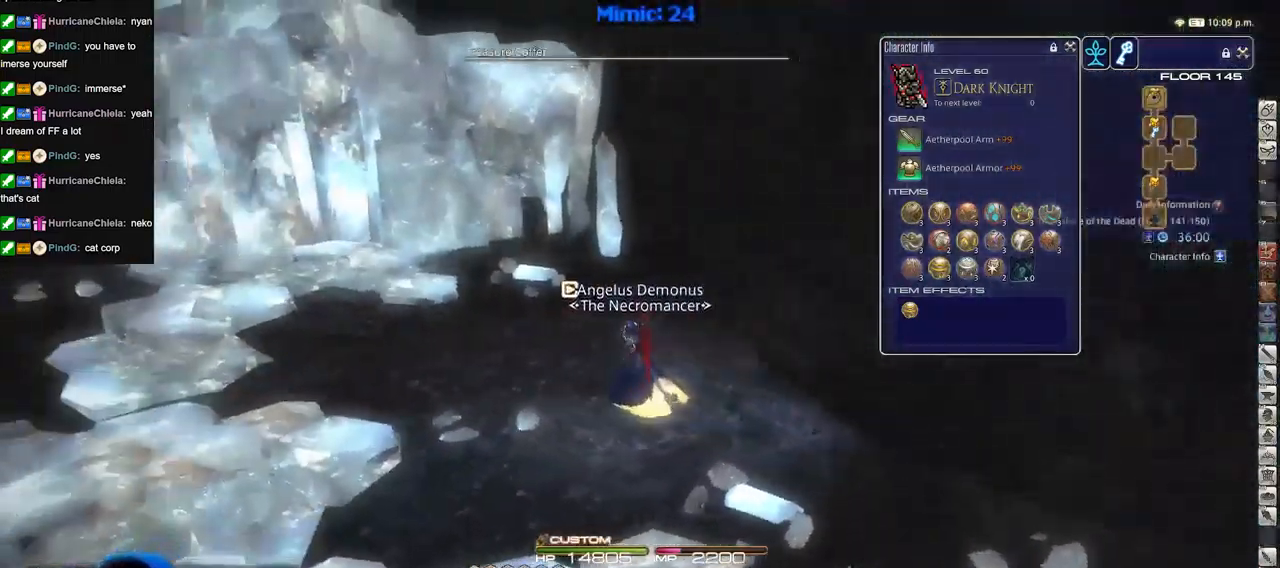
{"keys": ["p", "w"], "events": [[484, "a", "up"]]}
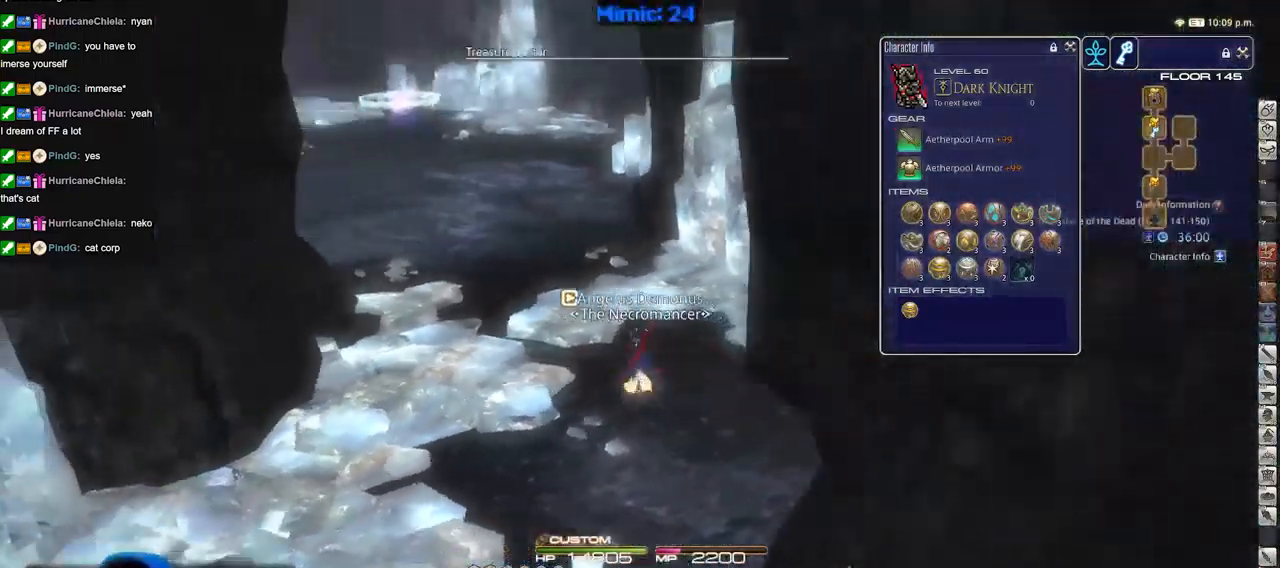
{"keys": ["w"], "events": [[116, "p", "up"]]}
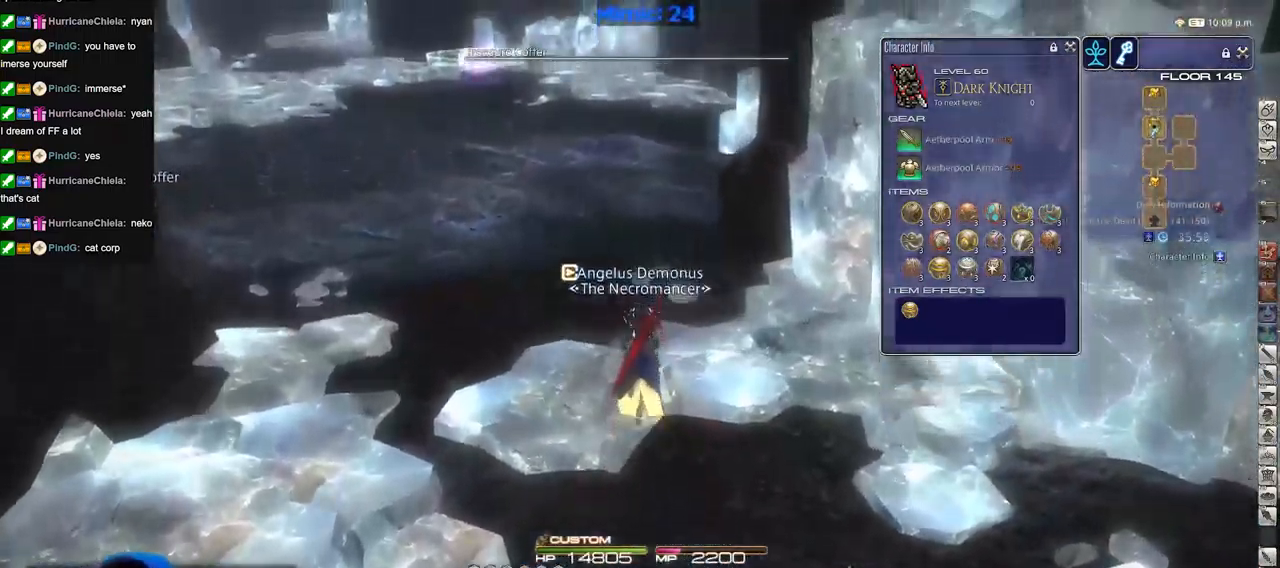
{"keys": ["w"], "events": []}
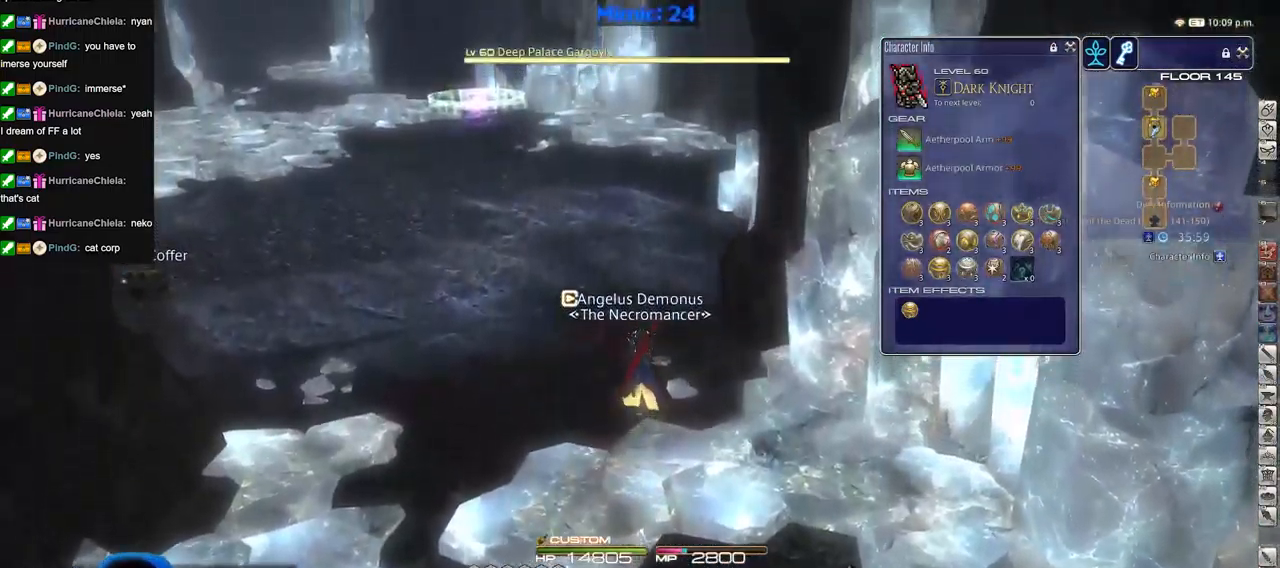
{"keys": ["w"], "events": []}
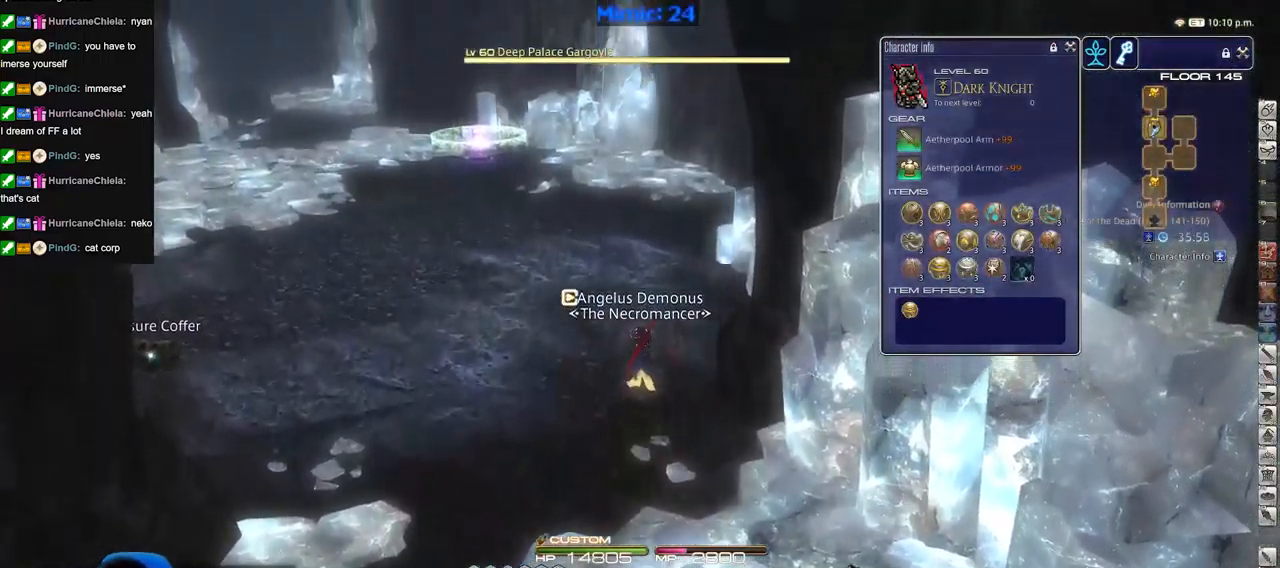
{"keys": ["q", "w"], "events": [[67, "p", "down"], [117, "d", "down"], [167, "p", "up"], [301, "d", "up"], [301, "rbracket", "down"], [384, "rbracket", "up"], [434, "q", "down"]]}
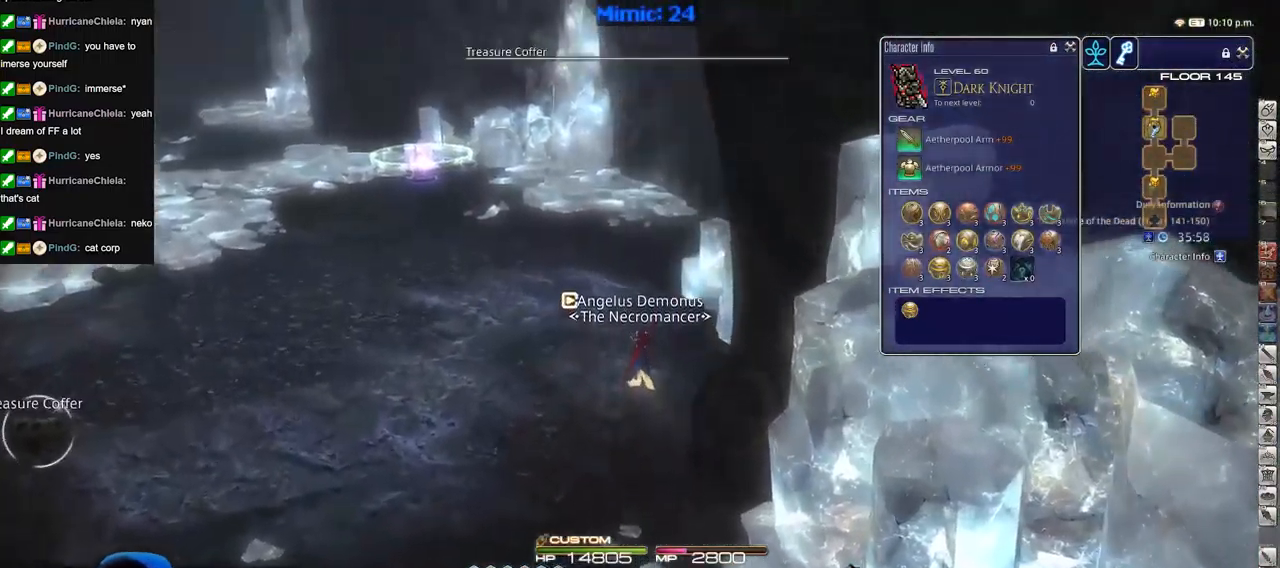
{"keys": ["w"], "events": [[16, "q", "up"], [66, "lbracket", "down"], [167, "lbracket", "up"]]}
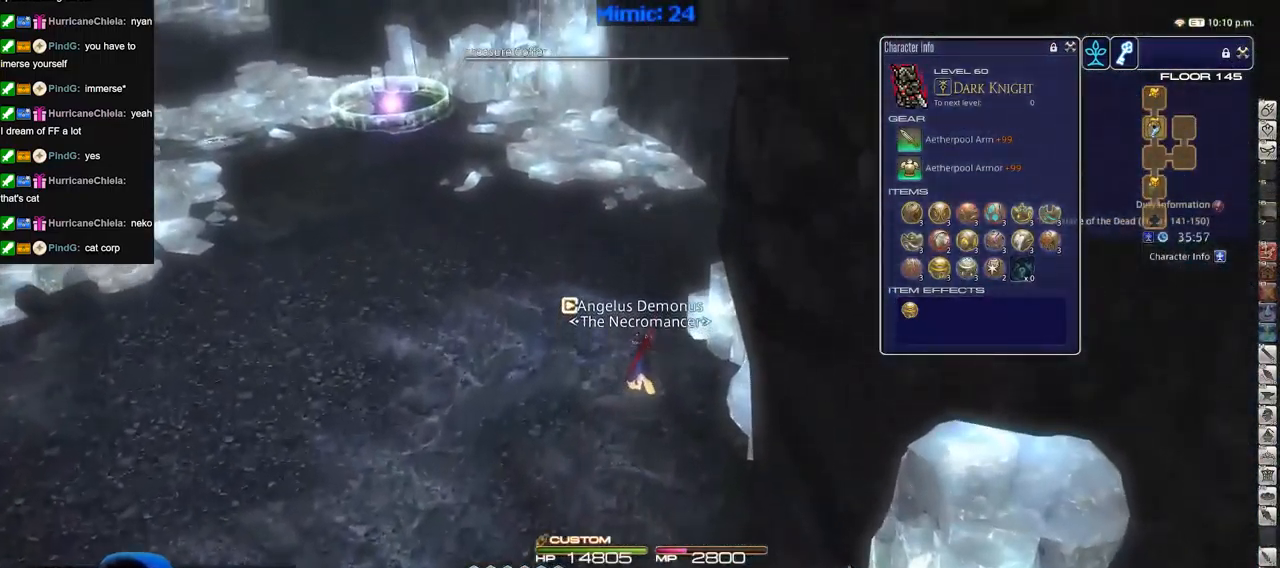
{"keys": ["w"], "events": [[234, "tilde", "down"], [317, "tilde", "up"]]}
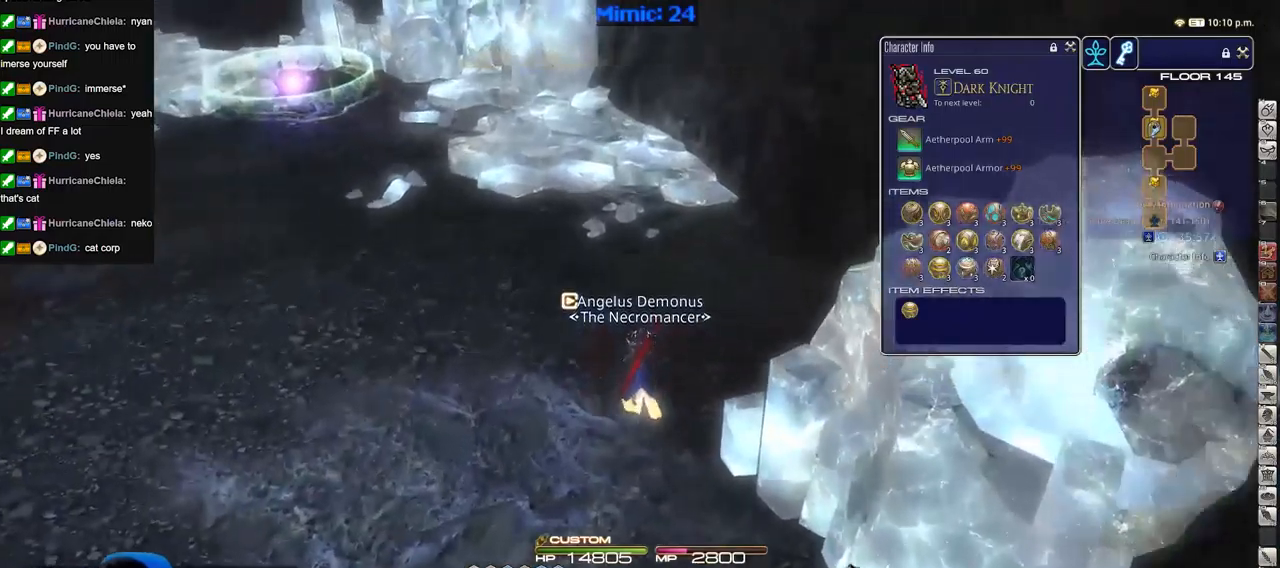
{"keys": ["p", "w"], "events": [[434, "p", "down"]]}
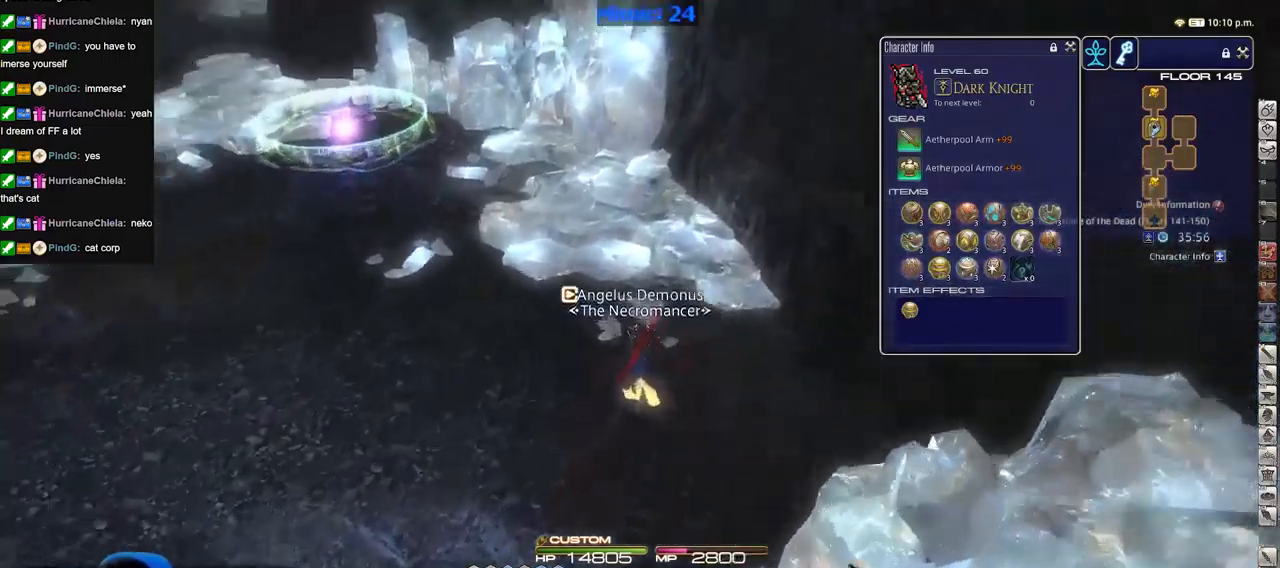
{"keys": ["w"], "events": [[17, "p", "up"], [67, "p", "down"], [267, "p", "up"]]}
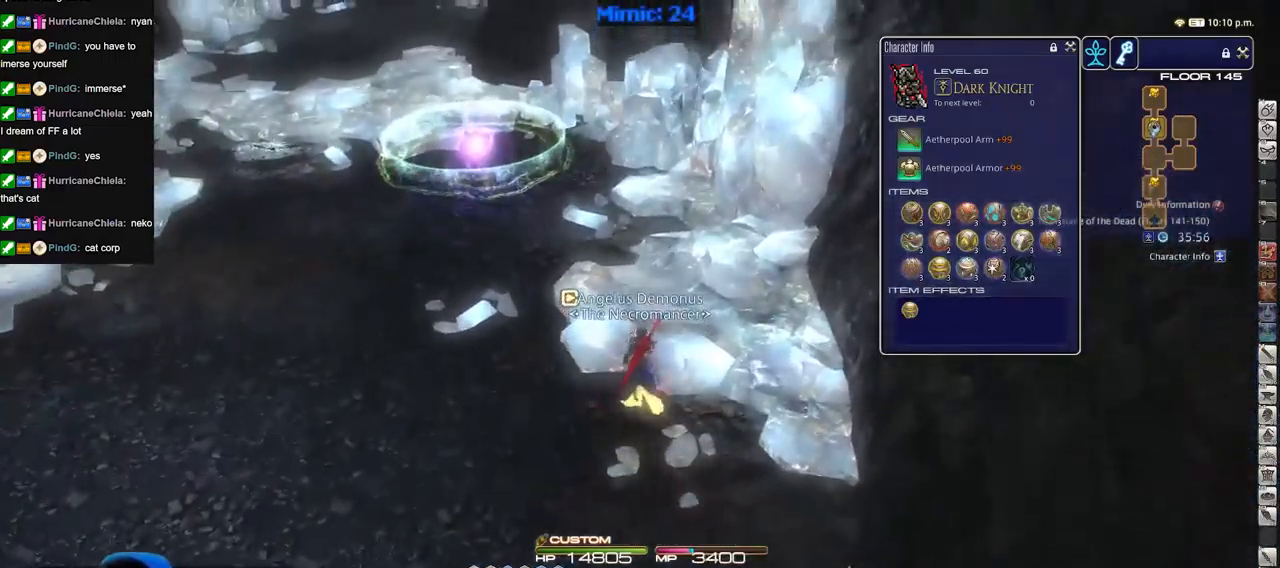
{"keys": ["w"], "events": [[201, "p", "down"], [284, "p", "up"], [384, "minus", "down"], [384, "p", "down"], [434, "minus", "up"], [434, "p", "up"]]}
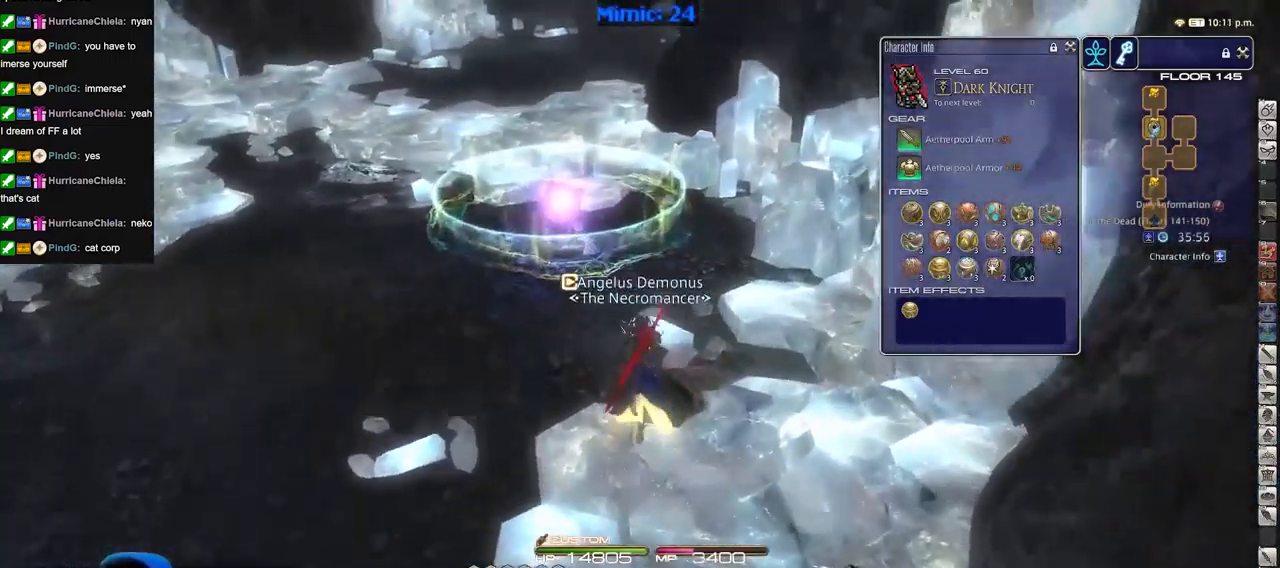
{"keys": ["d", "minus", "p", "w"], "events": [[167, "p", "down"], [267, "p", "up"], [300, "minus", "down"], [300, "p", "down"], [400, "d", "down"], [400, "minus", "up"], [400, "p", "up"], [450, "p", "down"], [500, "minus", "down"]]}
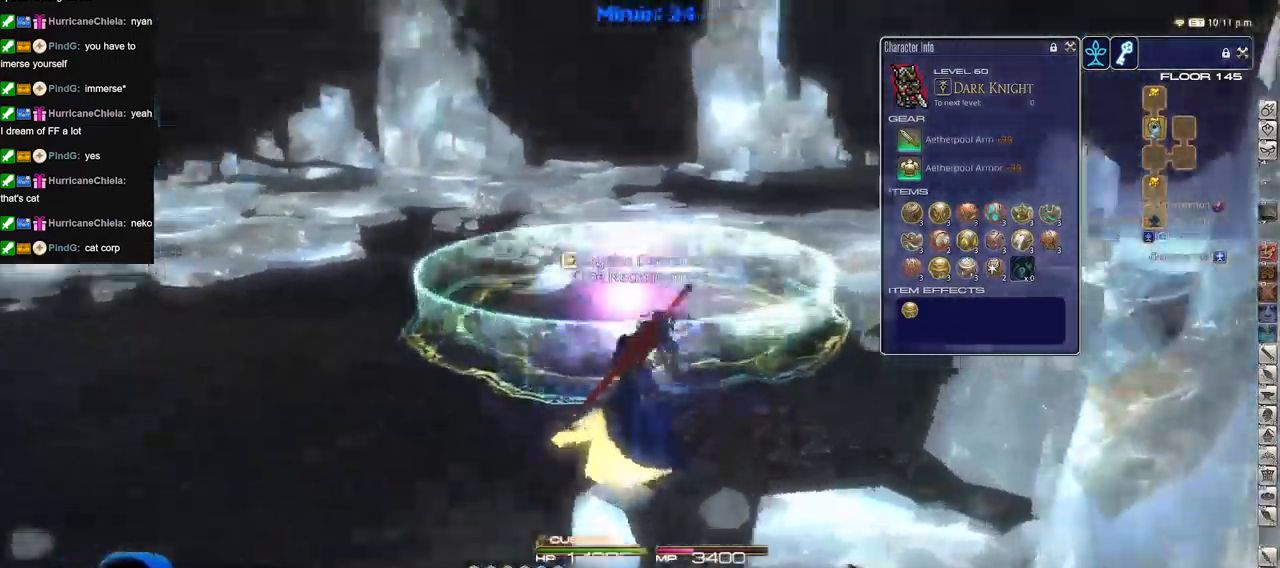
{"keys": [], "events": [[84, "minus", "up"], [134, "d", "up"], [317, "w", "up"], [417, "p", "up"]]}